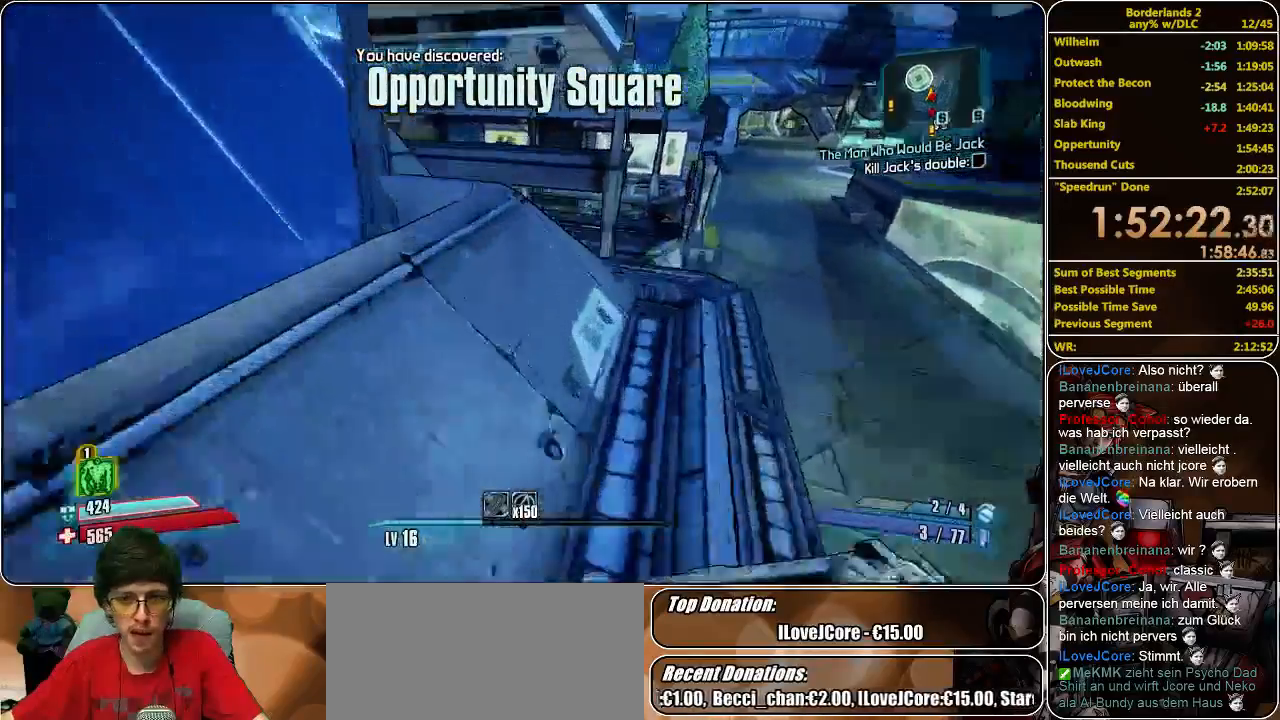
Gameplay with keyboard and mouse; each line is a JSON object with the keys and mouse buttons held at the frame after it. "events" lists presses ("down") and releases ("up") of "a", "alt", "c", "ctrl", "d", "e", "f", "q", "r", "s", "shift", "space", "tab", "v", "w", "x", "z", "mouse_left", "mouse_middle", "mouse_right", "mouse_wheel_up" and "mouse_wheel_down" between this image and that frame as [ms after this image, input, new state], when the widget could be followed in between. "mouse_left", "mouse_middle", "mouse_right", "mouse_wheel_up", "mouse_wheel_down" = the "left", "middle", "right", "wheel_up", "wheel_down" buttons of the "mouse" list. No other keys are recorded. Mouse movement is not recorded.
{"keys": ["shift", "w"], "mouse": [], "events": [[300, "d", "up"]]}
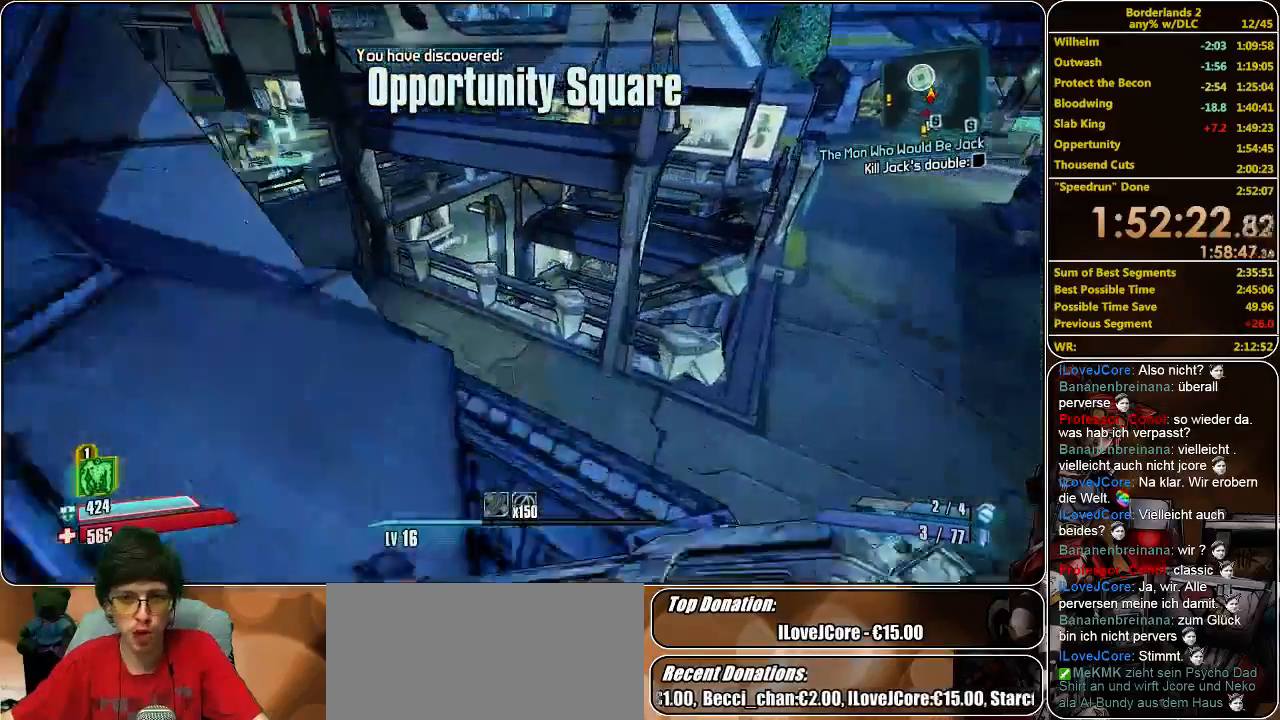
{"keys": ["a", "shift", "w"], "mouse": [], "events": [[166, "space", "down"], [266, "space", "up"], [366, "a", "down"]]}
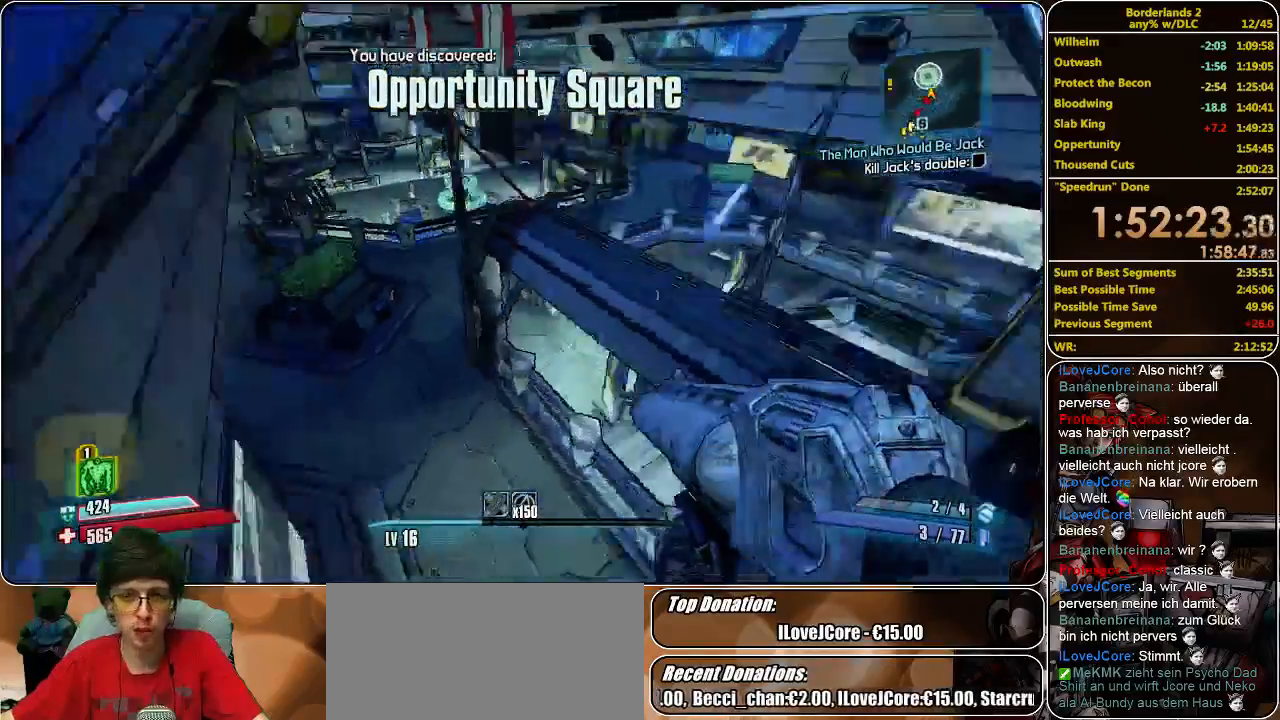
{"keys": ["a", "shift", "w"], "mouse": [], "events": []}
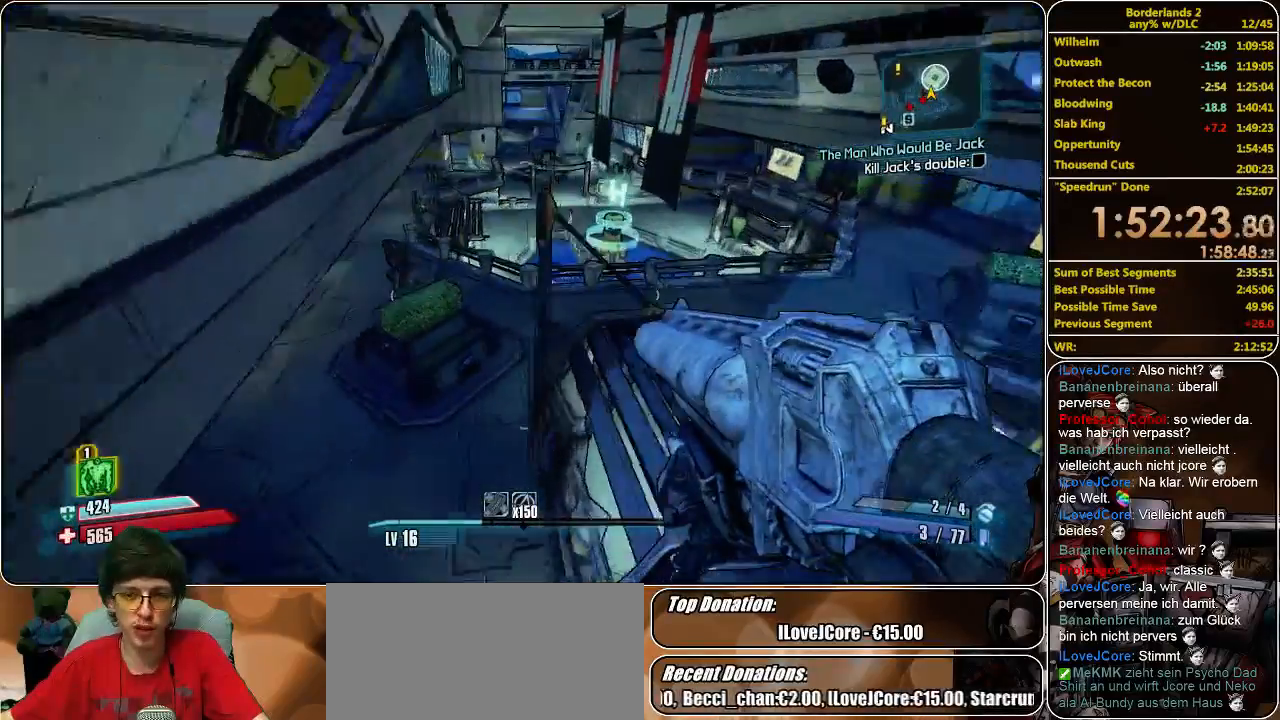
{"keys": ["d", "shift", "w"], "mouse": [], "events": [[33, "a", "up"], [166, "d", "down"]]}
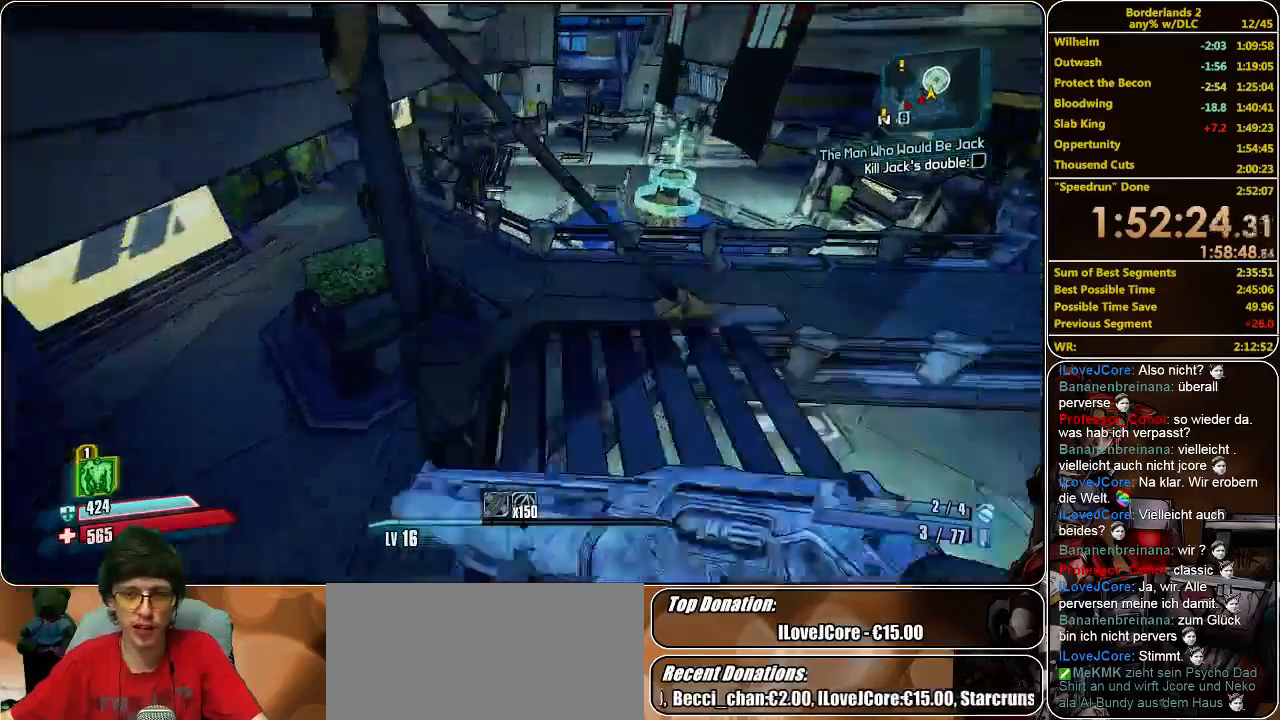
{"keys": ["shift", "w"], "mouse": [], "events": [[66, "d", "up"], [300, "space", "down"], [466, "space", "up"]]}
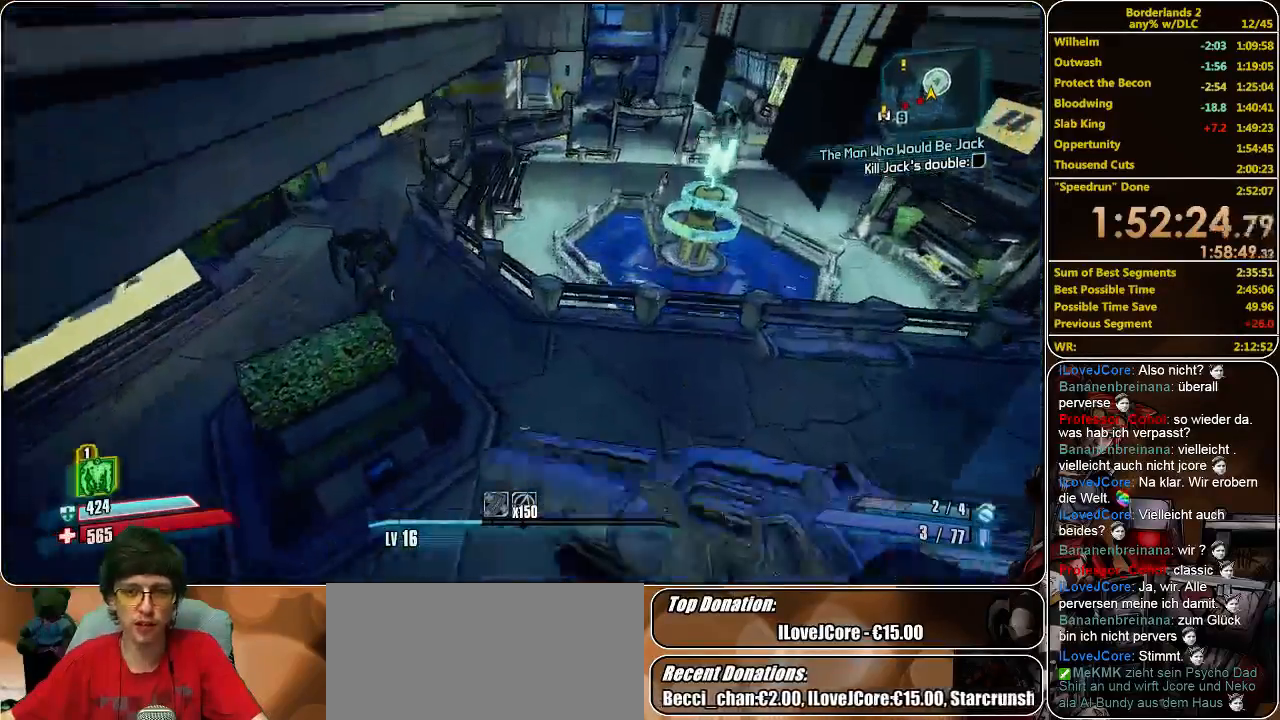
{"keys": ["d", "w"], "mouse": [], "events": [[100, "d", "down"], [166, "mouse_left", "down"], [200, "shift", "up"], [266, "mouse_left", "up"], [300, "mouse_left", "down"], [366, "mouse_left", "up"], [466, "mouse_left", "down"], [500, "mouse_left", "up"]]}
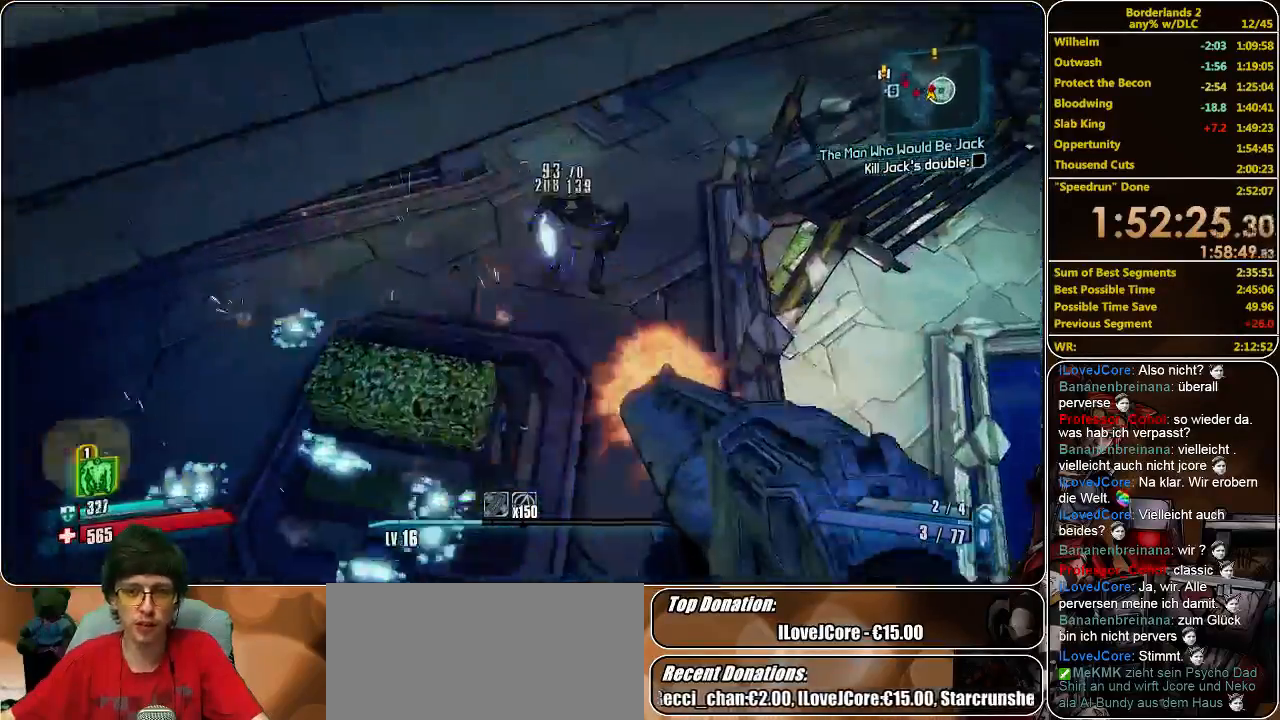
{"keys": ["d", "w"], "mouse": ["left"], "events": [[33, "w", "up"], [66, "mouse_left", "down"], [133, "mouse_left", "up"], [233, "mouse_left", "down"], [300, "mouse_left", "up"], [366, "mouse_left", "down"], [366, "w", "down"], [433, "mouse_left", "up"], [500, "mouse_left", "down"]]}
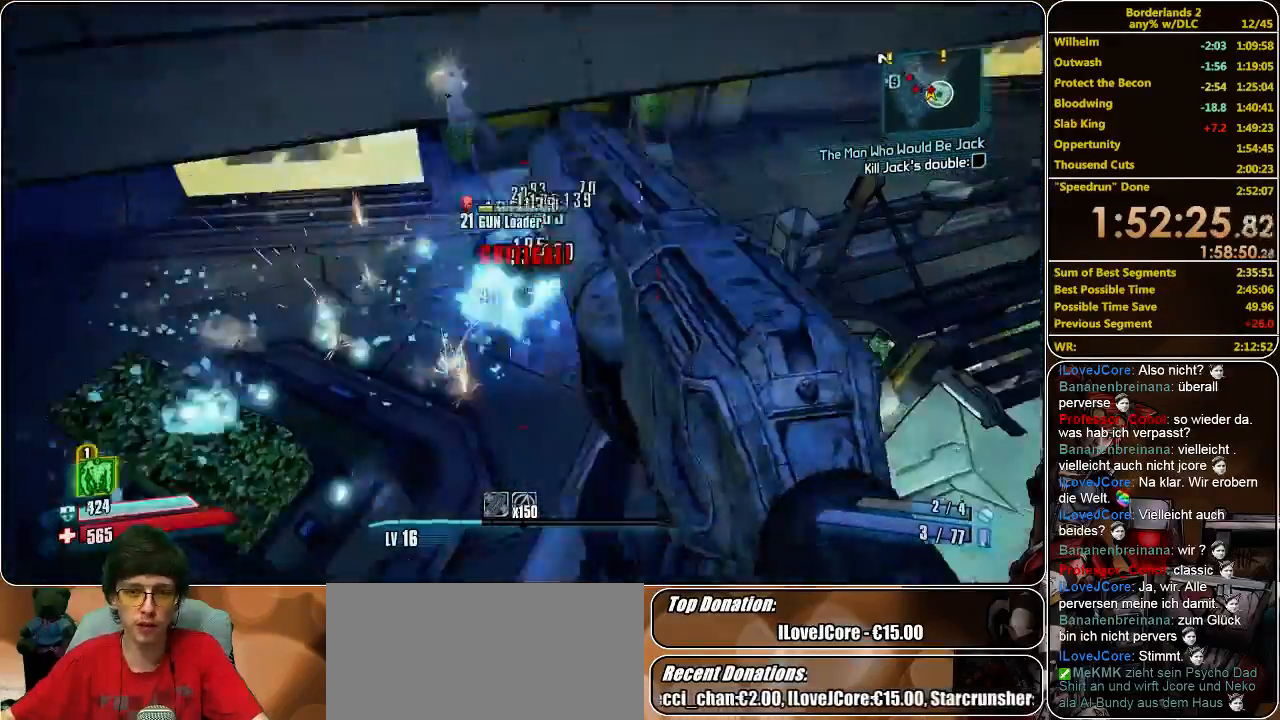
{"keys": ["w"], "mouse": [], "events": [[100, "mouse_left", "up"], [133, "mouse_left", "down"], [200, "mouse_left", "up"], [300, "mouse_left", "down"], [400, "mouse_left", "up"], [433, "d", "up"]]}
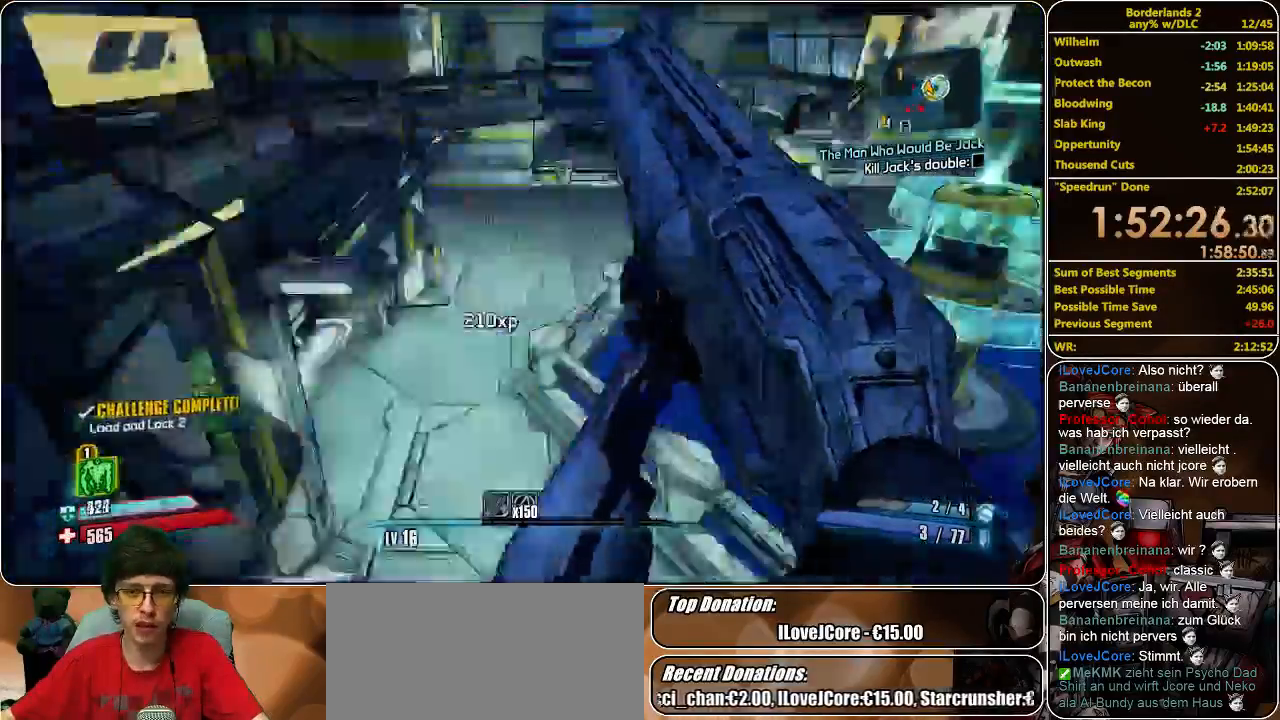
{"keys": ["a", "shift", "w"], "mouse": [], "events": [[100, "shift", "down"], [466, "a", "down"]]}
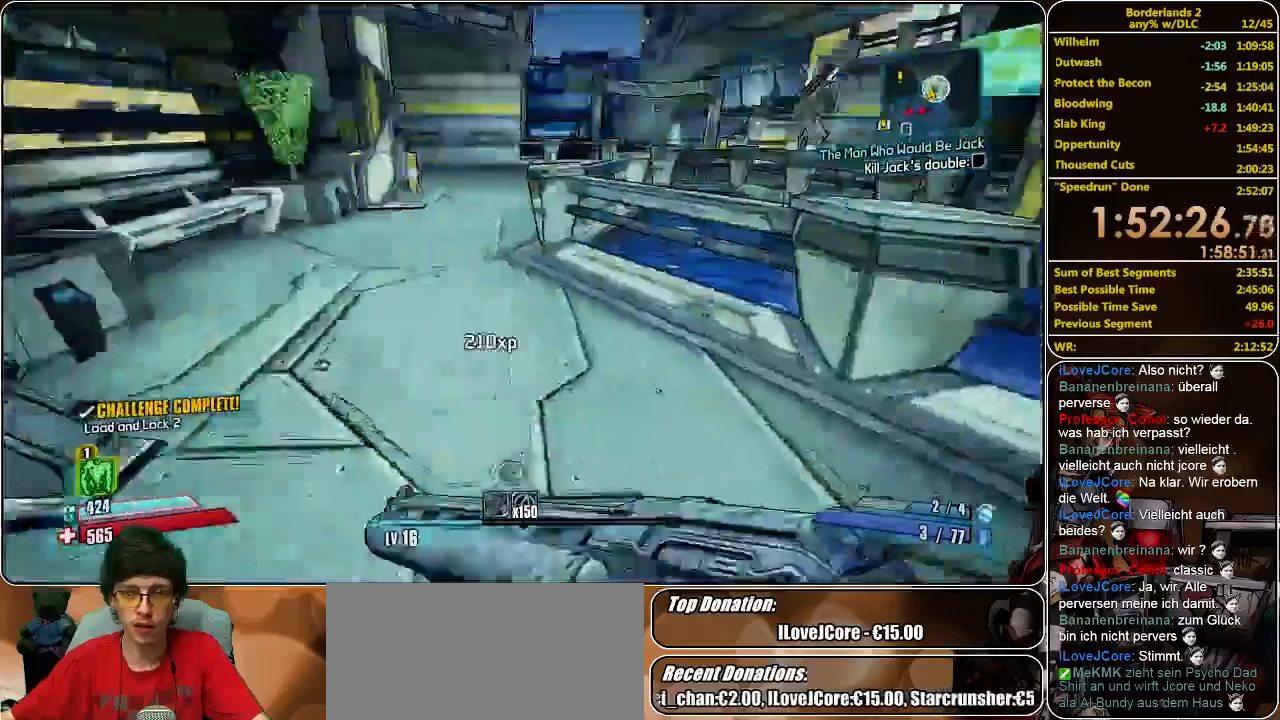
{"keys": ["shift", "w"], "mouse": [], "events": [[433, "a", "up"]]}
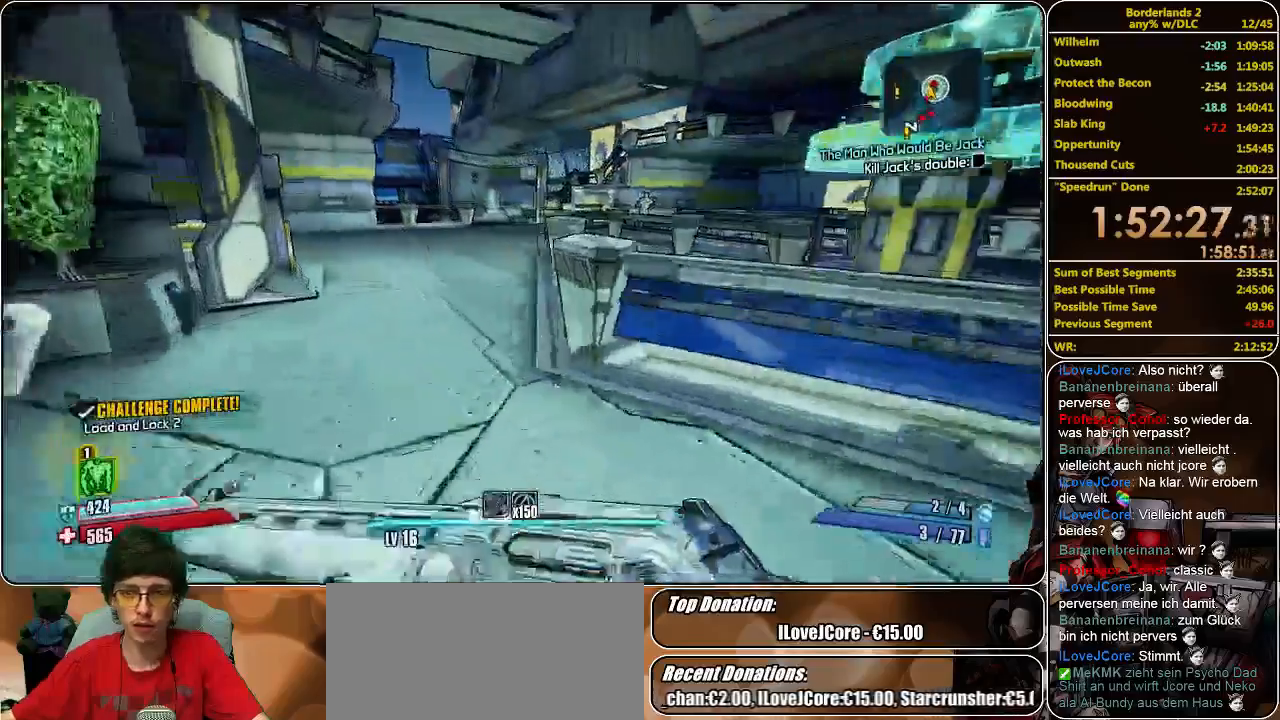
{"keys": ["shift", "w"], "mouse": [], "events": [[166, "a", "down"], [333, "a", "up"]]}
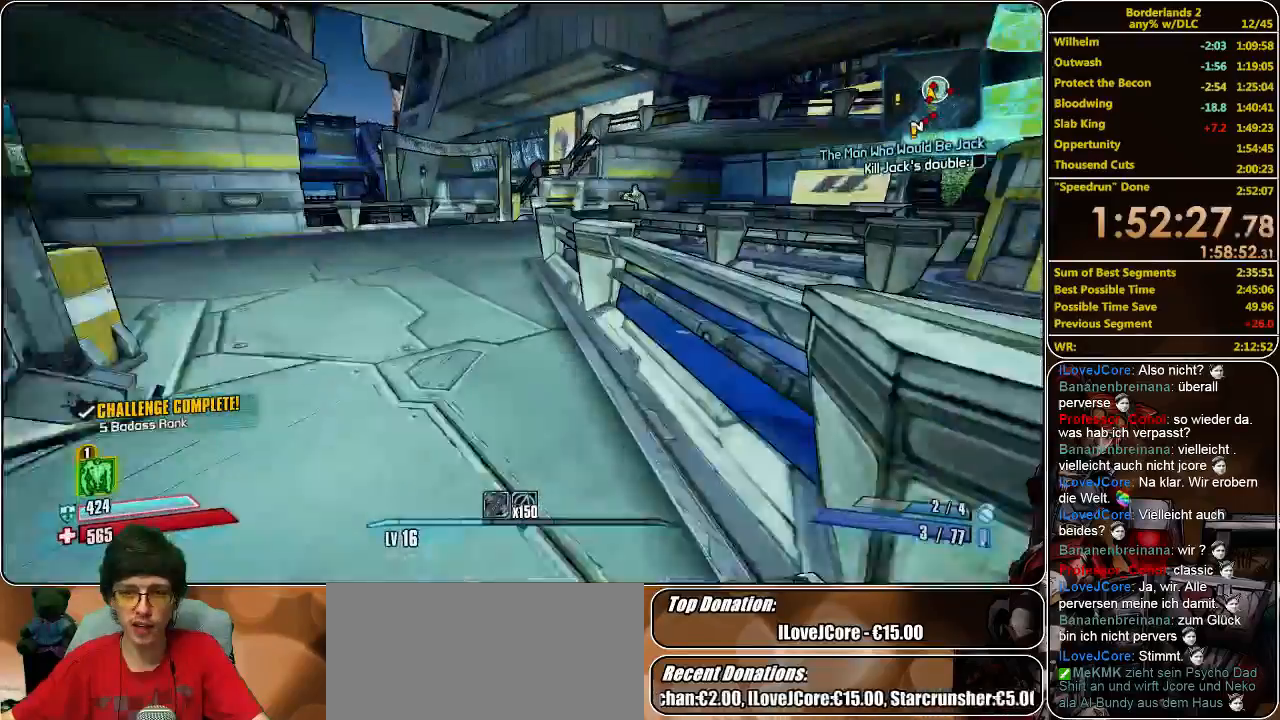
{"keys": ["a", "shift", "w"], "mouse": [], "events": [[166, "space", "down"], [233, "a", "down"], [266, "space", "up"], [366, "mouse_left", "down"], [433, "mouse_left", "up"]]}
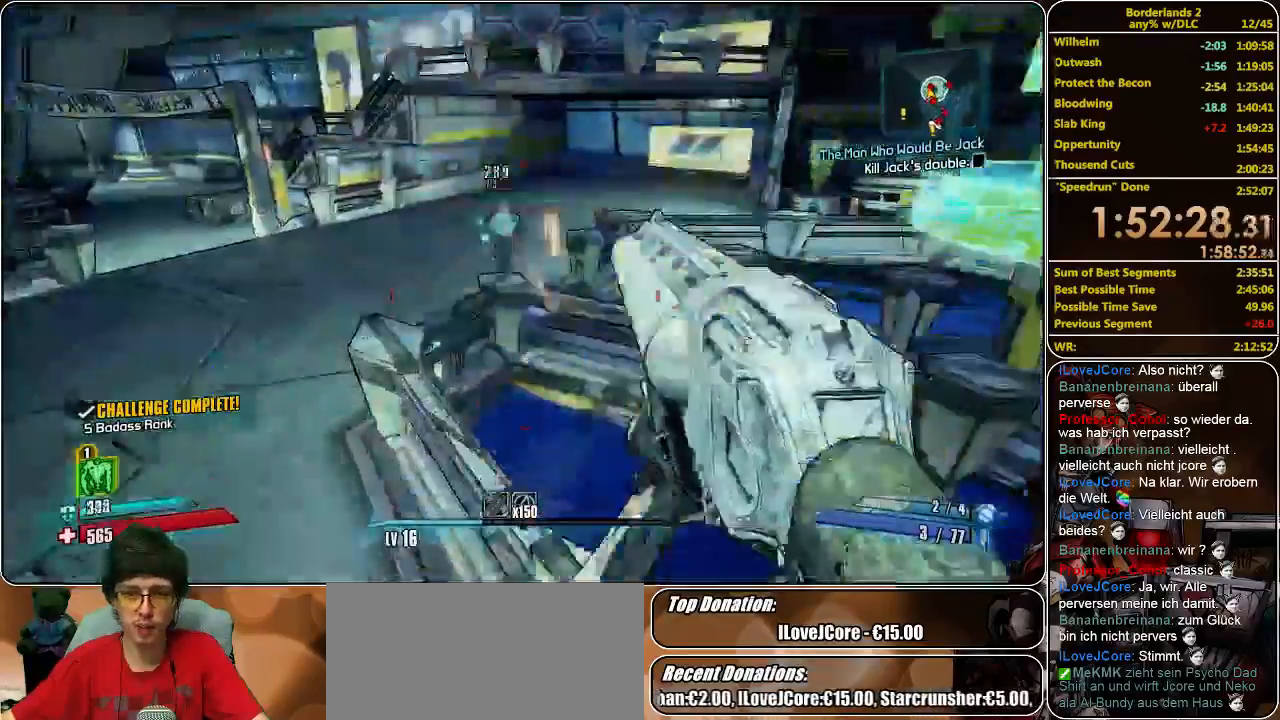
{"keys": ["a", "w"], "mouse": [], "events": [[33, "mouse_left", "down"], [66, "shift", "up"], [100, "mouse_left", "up"], [133, "mouse_left", "down"], [233, "mouse_left", "up"], [300, "mouse_left", "down"], [366, "mouse_left", "up"], [433, "mouse_left", "down"], [500, "mouse_left", "up"]]}
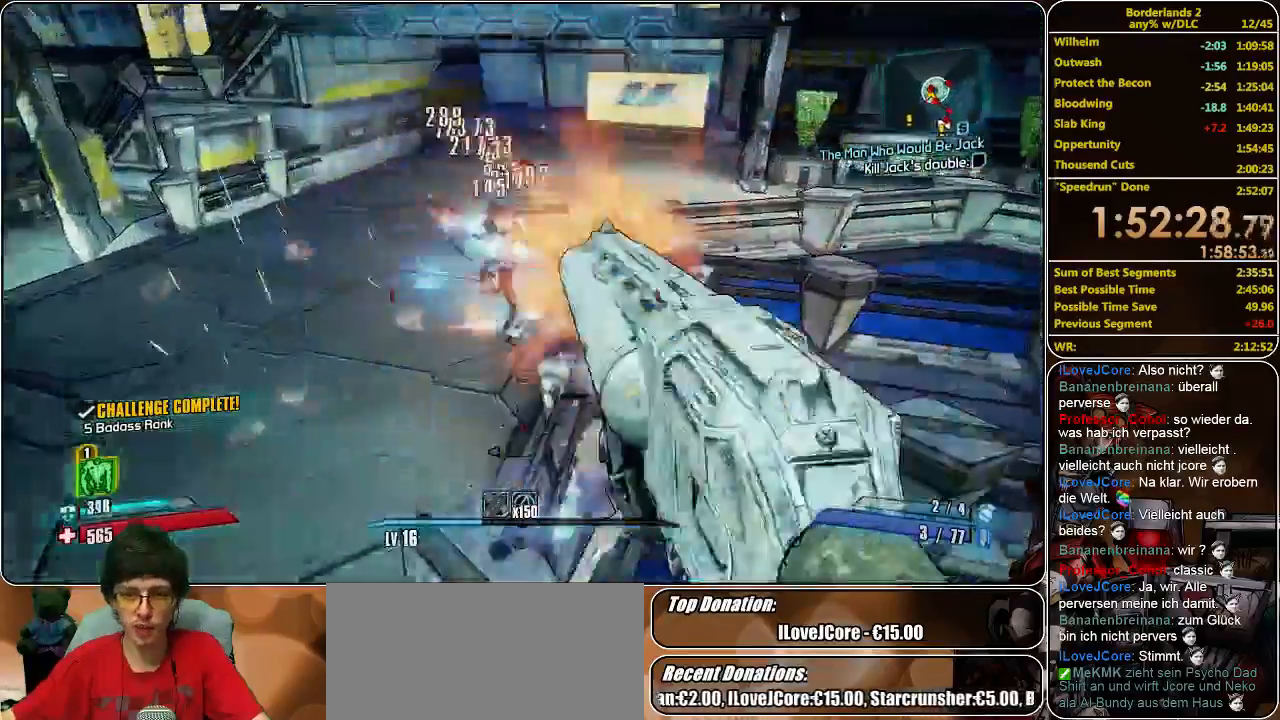
{"keys": ["w"], "mouse": ["left"], "events": [[66, "a", "up"], [66, "mouse_left", "down"], [166, "mouse_left", "up"], [200, "mouse_left", "down"], [300, "mouse_left", "up"], [333, "mouse_left", "down"], [400, "mouse_left", "up"], [466, "mouse_left", "down"]]}
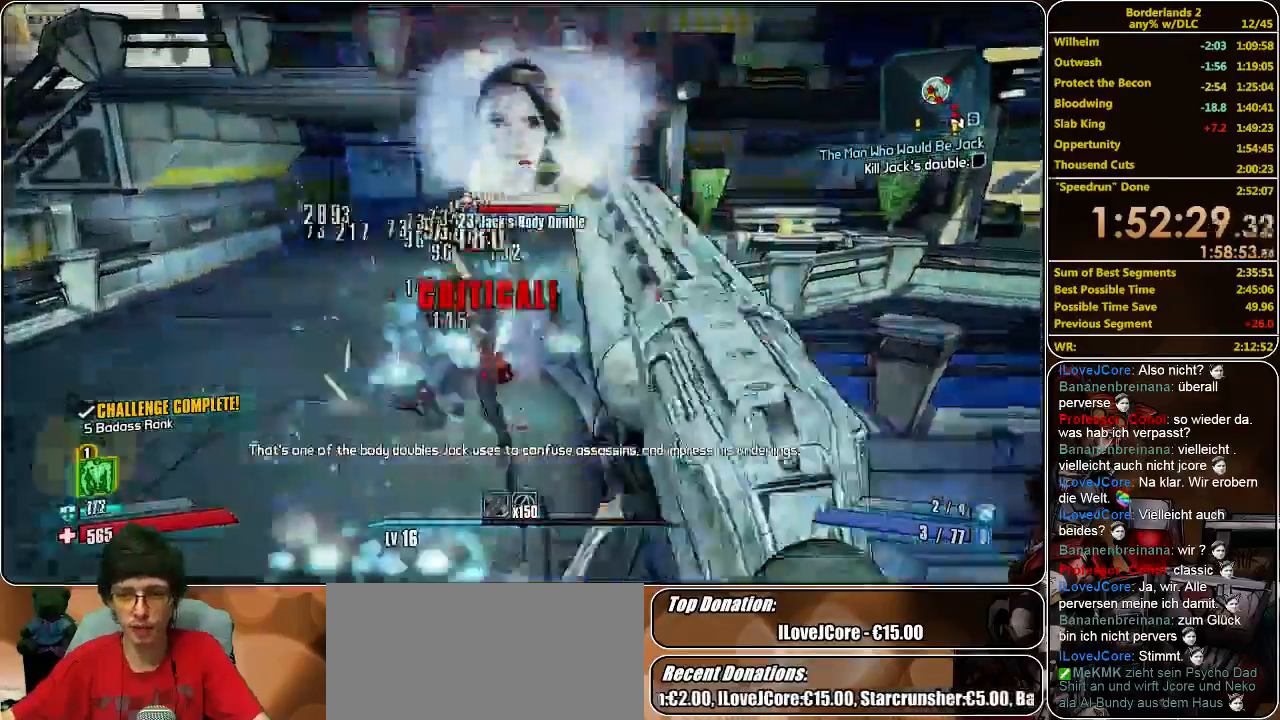
{"keys": [], "mouse": ["left"], "events": [[33, "mouse_left", "up"], [133, "mouse_left", "down"], [200, "mouse_left", "up"], [266, "mouse_left", "down"], [333, "mouse_left", "up"], [433, "mouse_left", "down"], [466, "mouse_left", "up"], [466, "w", "up"], [500, "mouse_left", "down"]]}
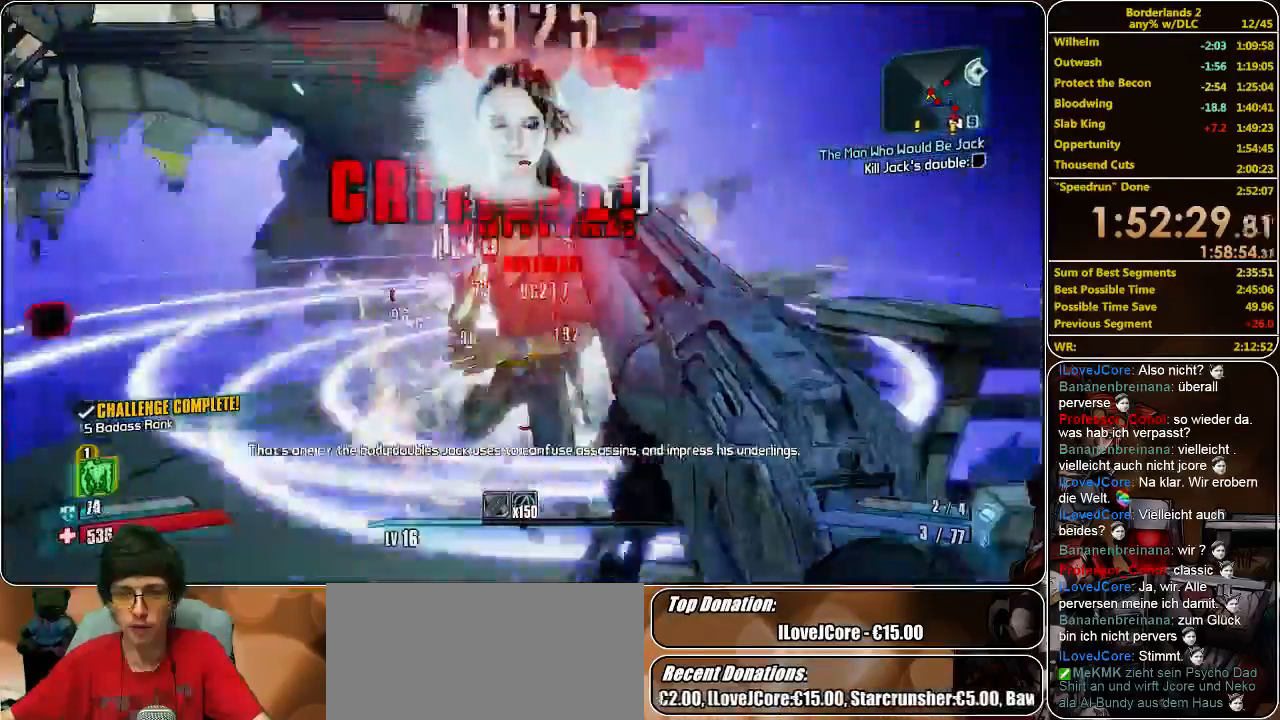
{"keys": [], "mouse": ["left"], "events": [[100, "mouse_left", "up"], [133, "mouse_left", "down"], [233, "mouse_left", "up"], [266, "mouse_left", "down"], [333, "mouse_left", "up"], [433, "mouse_left", "down"]]}
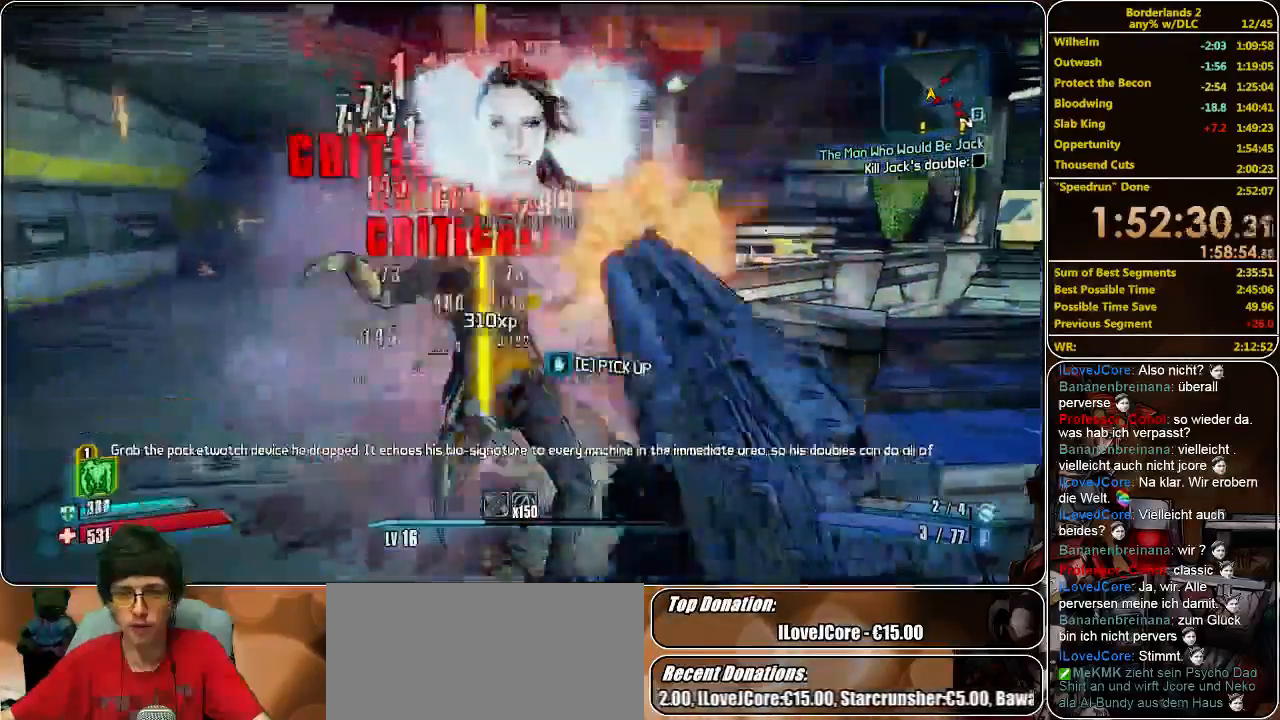
{"keys": ["w"], "mouse": [], "events": [[33, "mouse_left", "up"], [100, "mouse_left", "down"], [233, "mouse_left", "up"], [266, "w", "down"]]}
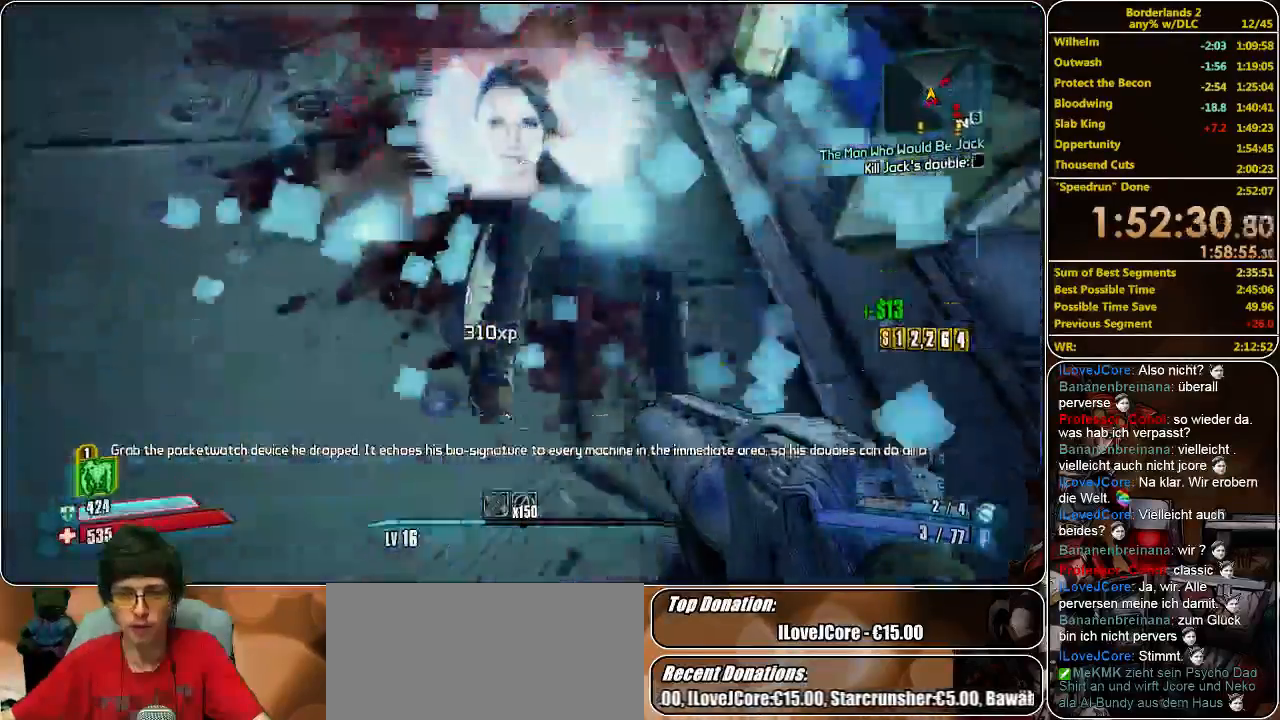
{"keys": [], "mouse": [], "events": [[100, "w", "up"], [233, "e", "down"], [300, "e", "up"], [400, "e", "down"], [466, "e", "up"]]}
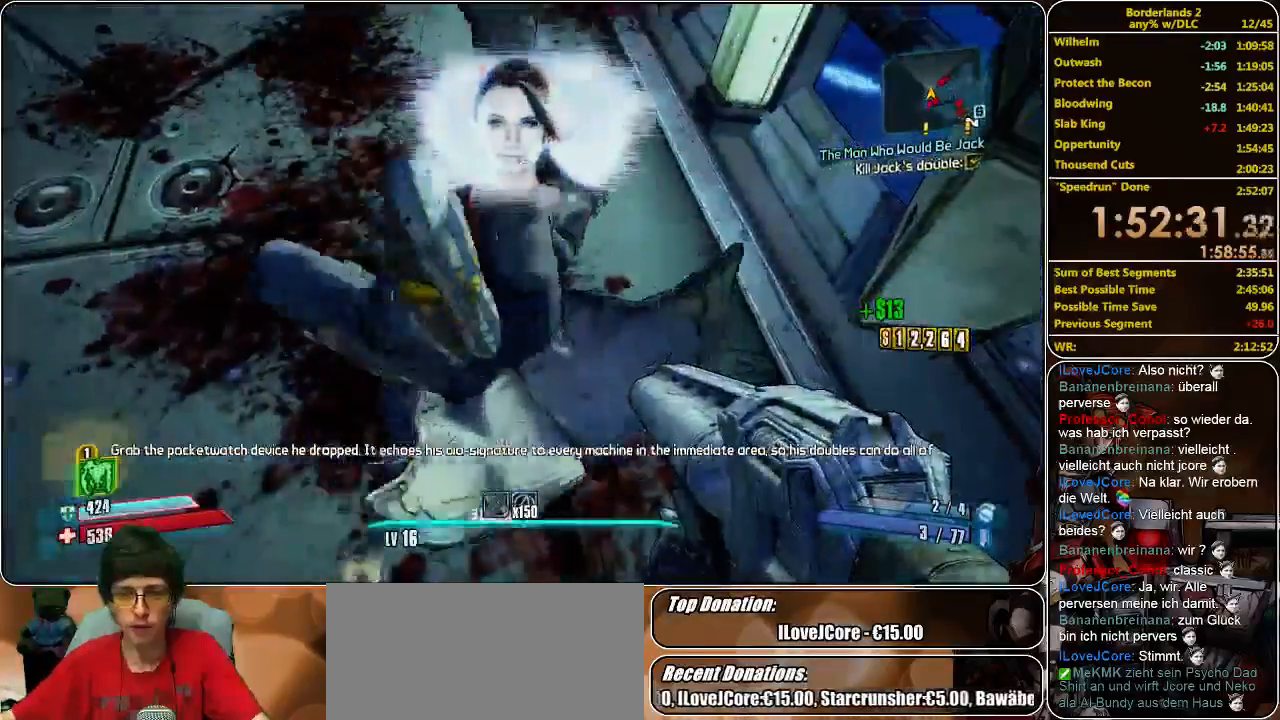
{"keys": [], "mouse": [], "events": [[233, "e", "down"], [300, "e", "up"], [466, "e", "down"], [500, "e", "up"]]}
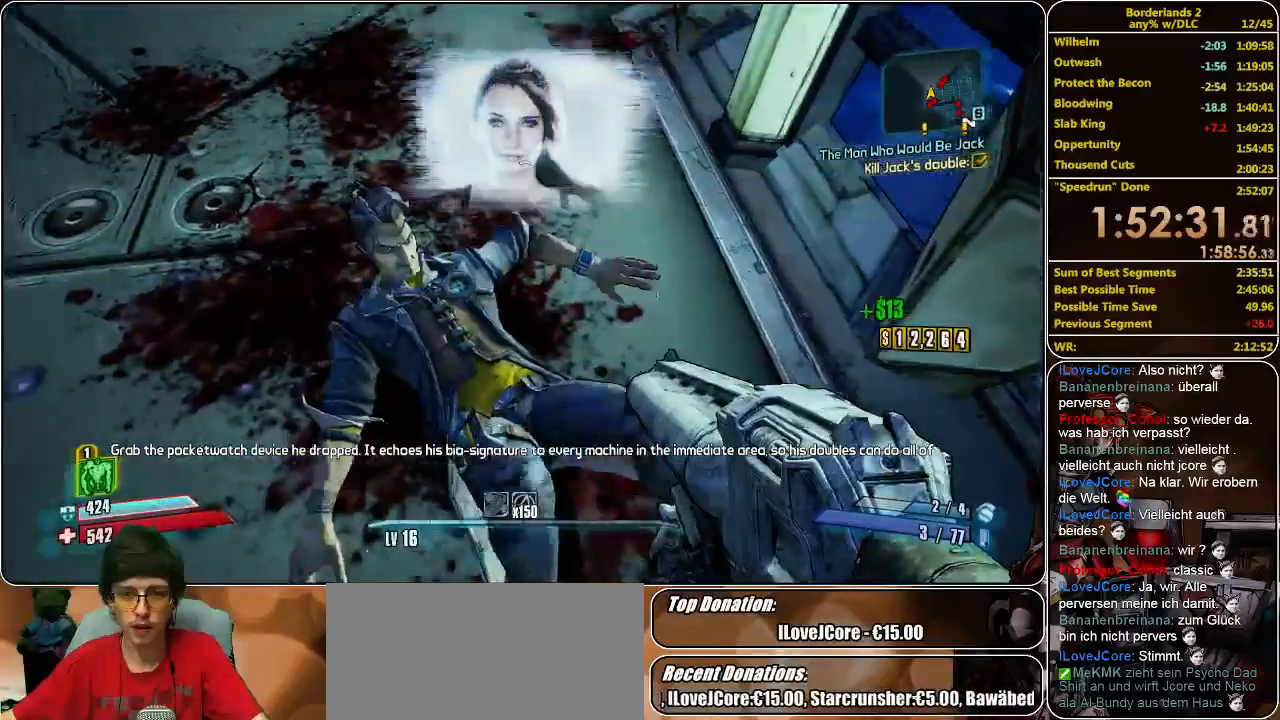
{"keys": [], "mouse": [], "events": [[100, "e", "down"], [133, "e", "up"], [233, "e", "down"], [300, "e", "up"], [400, "e", "down"], [466, "e", "up"]]}
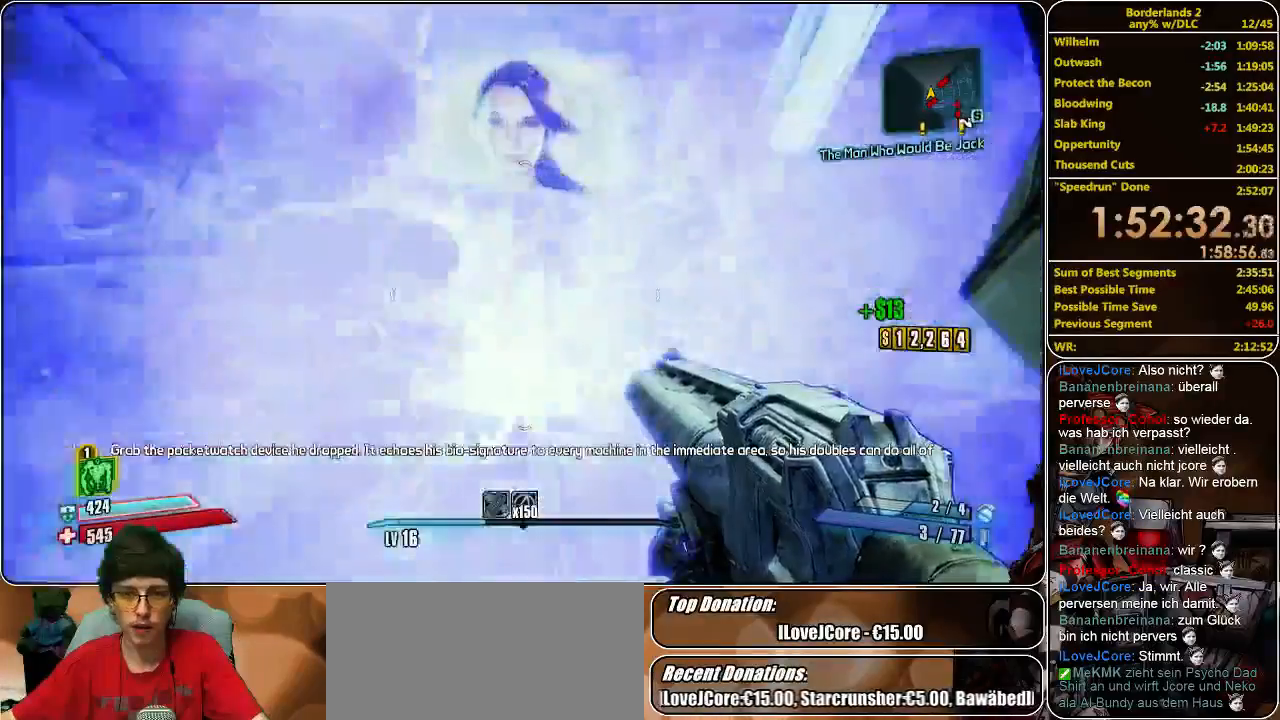
{"keys": ["w"], "mouse": [], "events": [[66, "e", "down"], [100, "e", "up"], [266, "e", "down"], [466, "e", "up"], [500, "w", "down"]]}
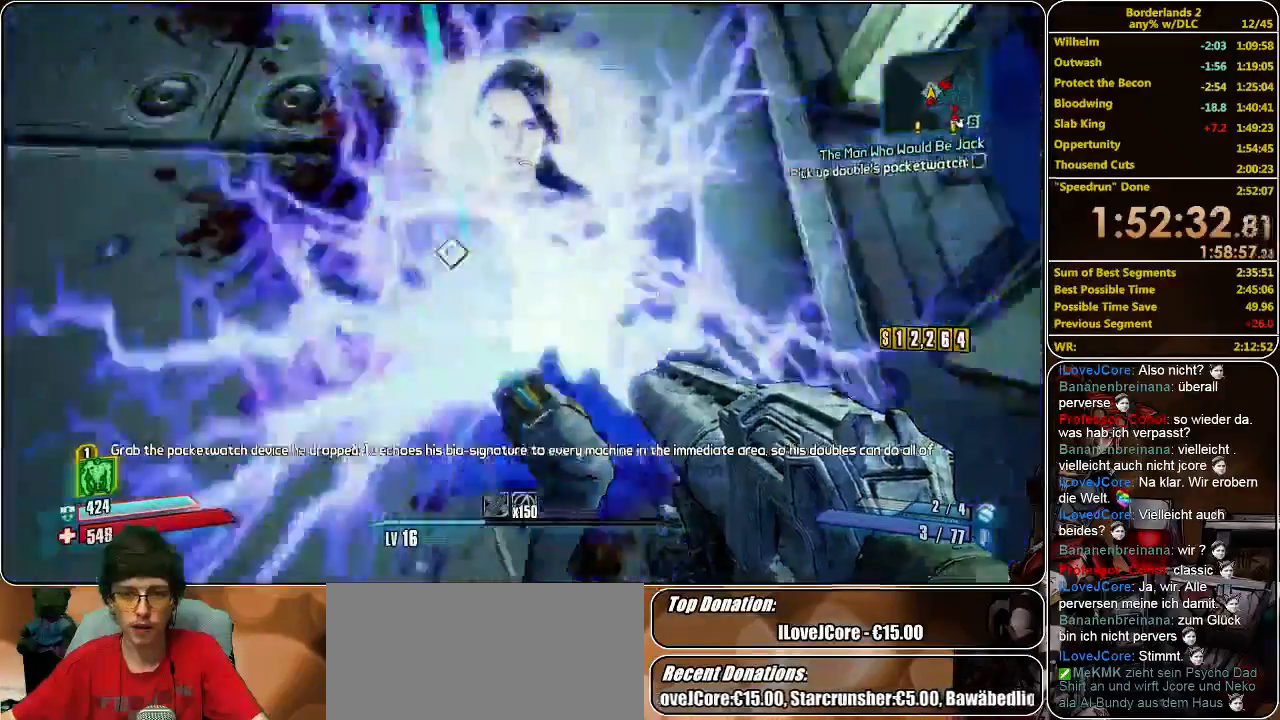
{"keys": ["e"], "mouse": [], "events": [[100, "w", "up"], [133, "e", "down"], [233, "e", "up"], [300, "e", "down"], [366, "e", "up"], [466, "e", "down"]]}
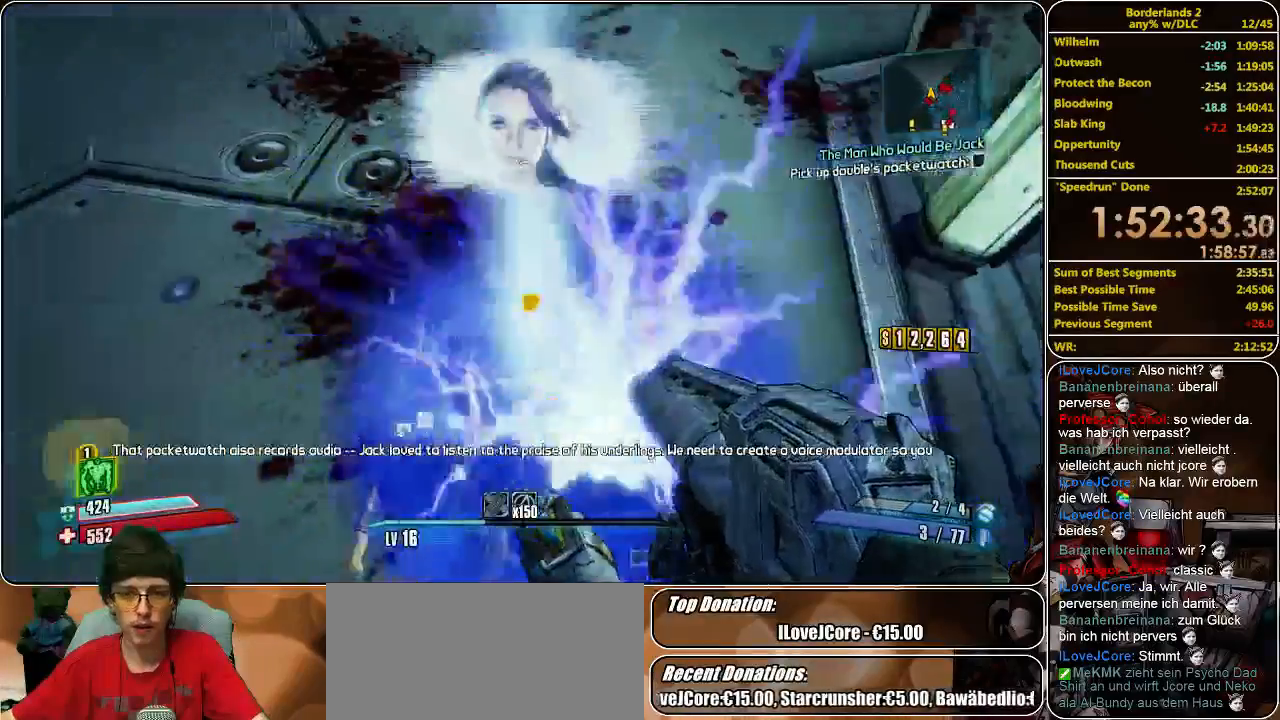
{"keys": ["shift", "w"], "mouse": [], "events": [[100, "e", "up"], [166, "w", "down"], [233, "shift", "down"]]}
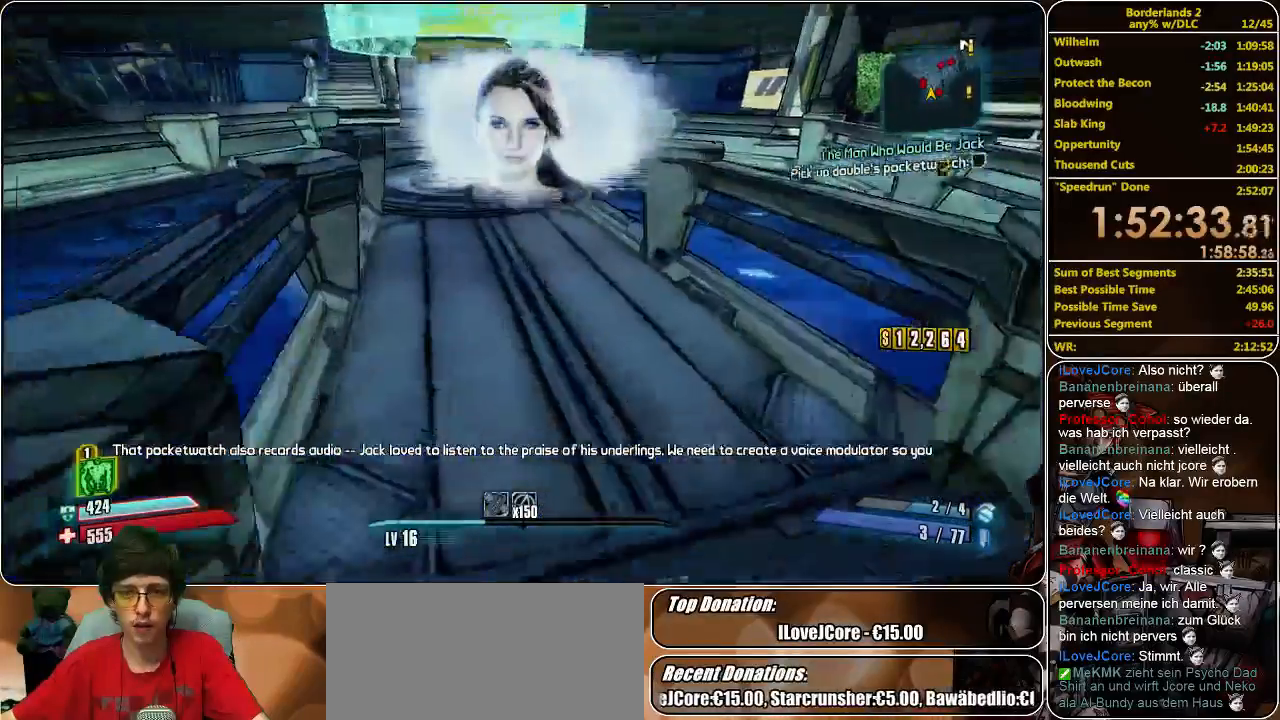
{"keys": ["shift", "w"], "mouse": [], "events": []}
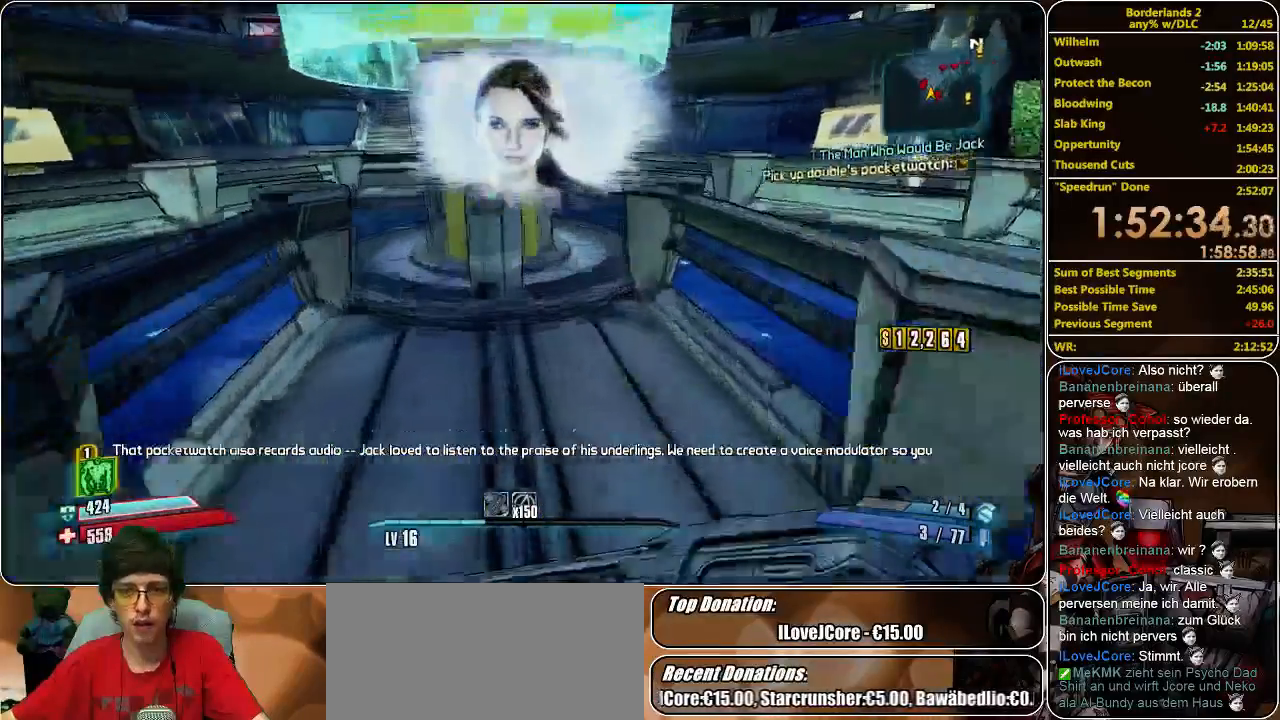
{"keys": [], "mouse": [], "events": [[266, "shift", "up"], [266, "w", "up"], [300, "e", "down"], [333, "e", "up"], [400, "e", "down"], [466, "e", "up"]]}
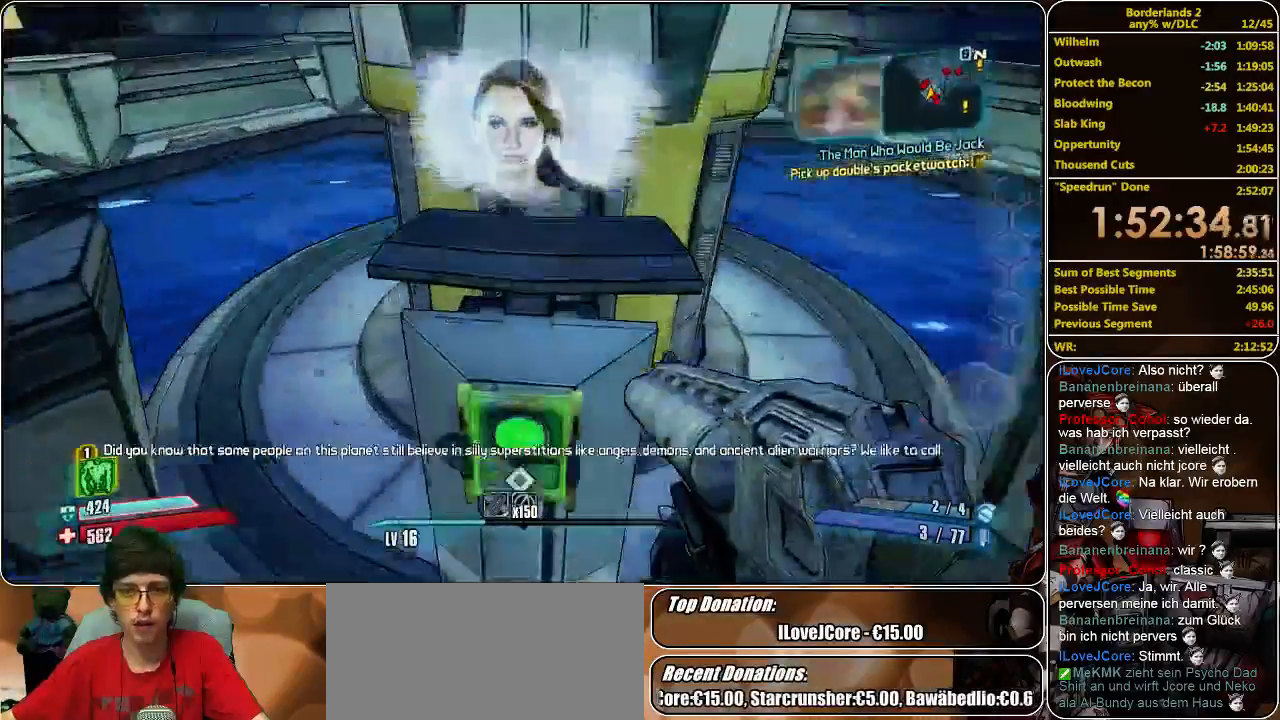
{"keys": ["e"], "mouse": [], "events": [[66, "e", "down"], [133, "e", "up"], [200, "e", "down"], [266, "e", "up"], [366, "e", "down"], [400, "e", "up"], [500, "e", "down"]]}
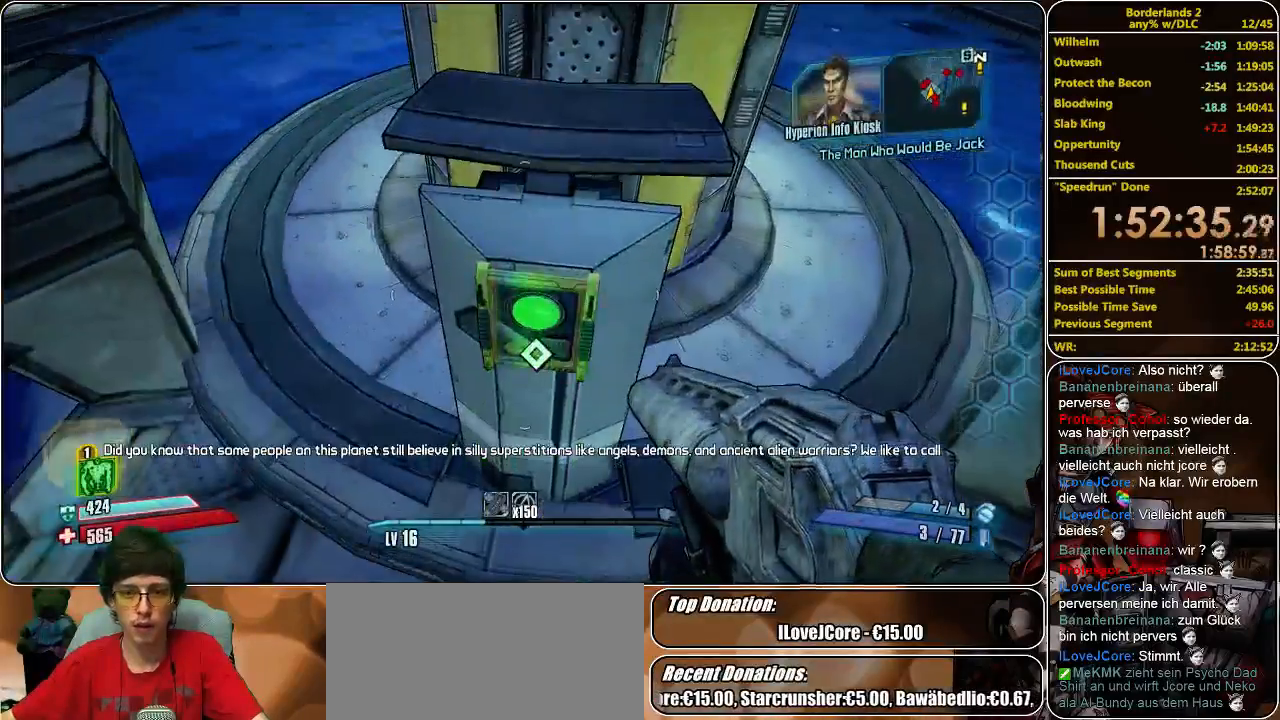
{"keys": [], "mouse": [], "events": [[66, "e", "up"], [133, "e", "down"], [200, "e", "up"], [300, "e", "down"], [333, "e", "up"], [400, "e", "down"], [466, "e", "up"]]}
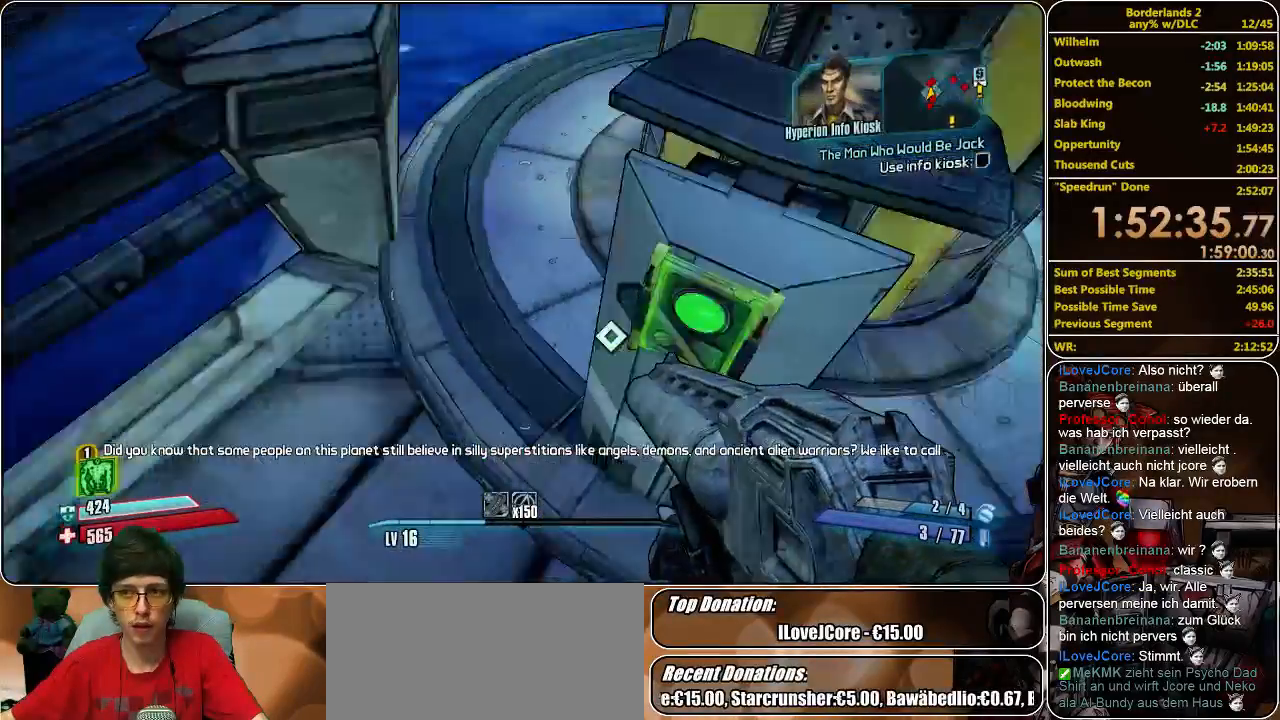
{"keys": ["shift", "w"], "mouse": [], "events": [[66, "w", "down"], [166, "shift", "down"]]}
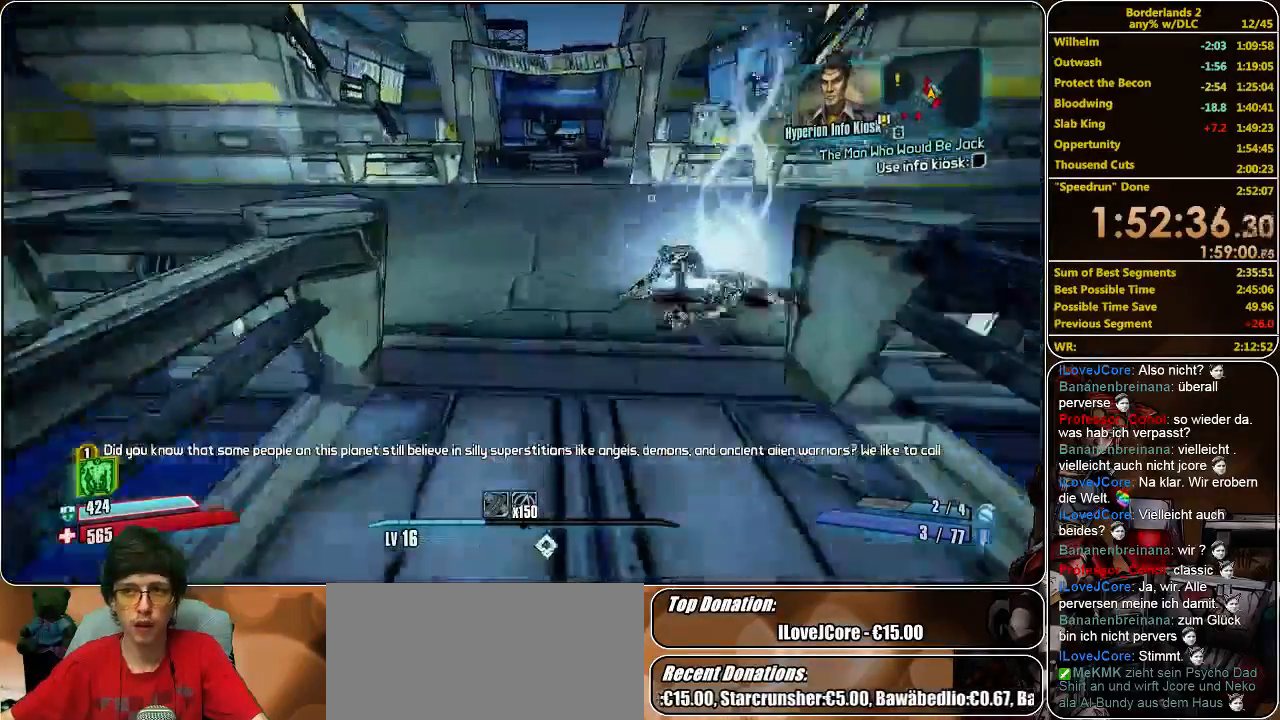
{"keys": ["w"], "mouse": [], "events": [[166, "shift", "up"]]}
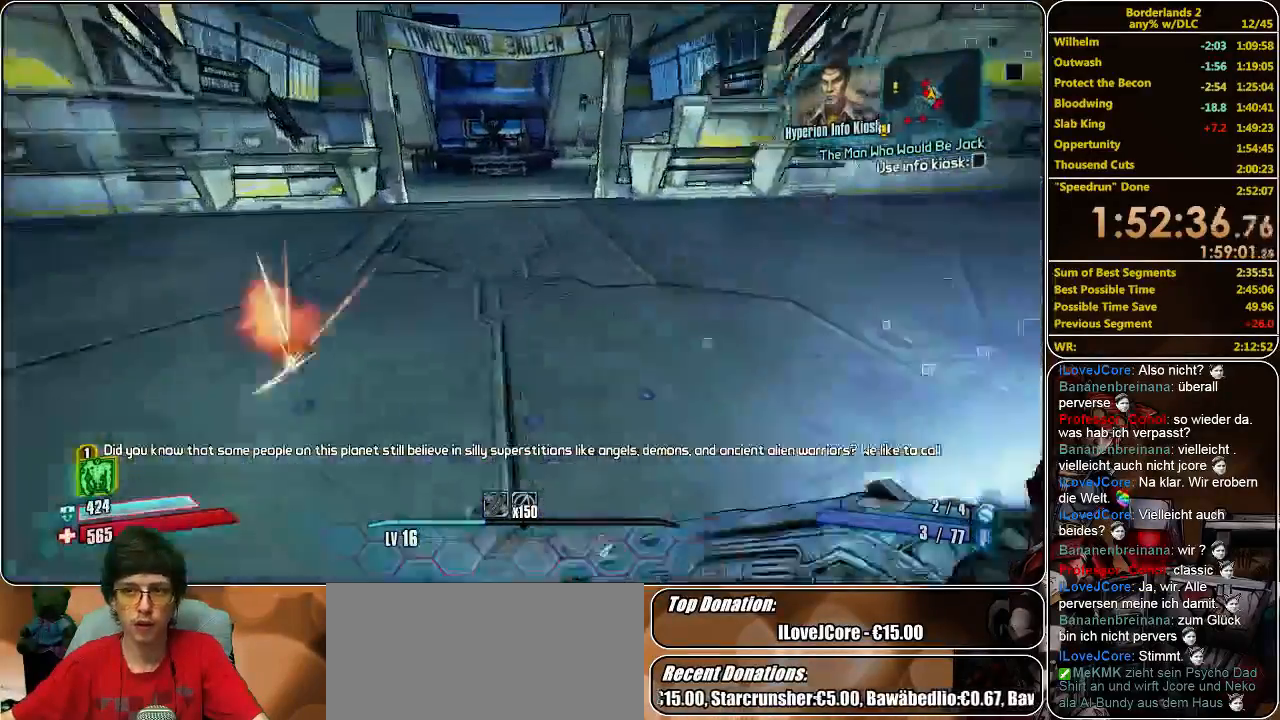
{"keys": ["w"], "mouse": [], "events": []}
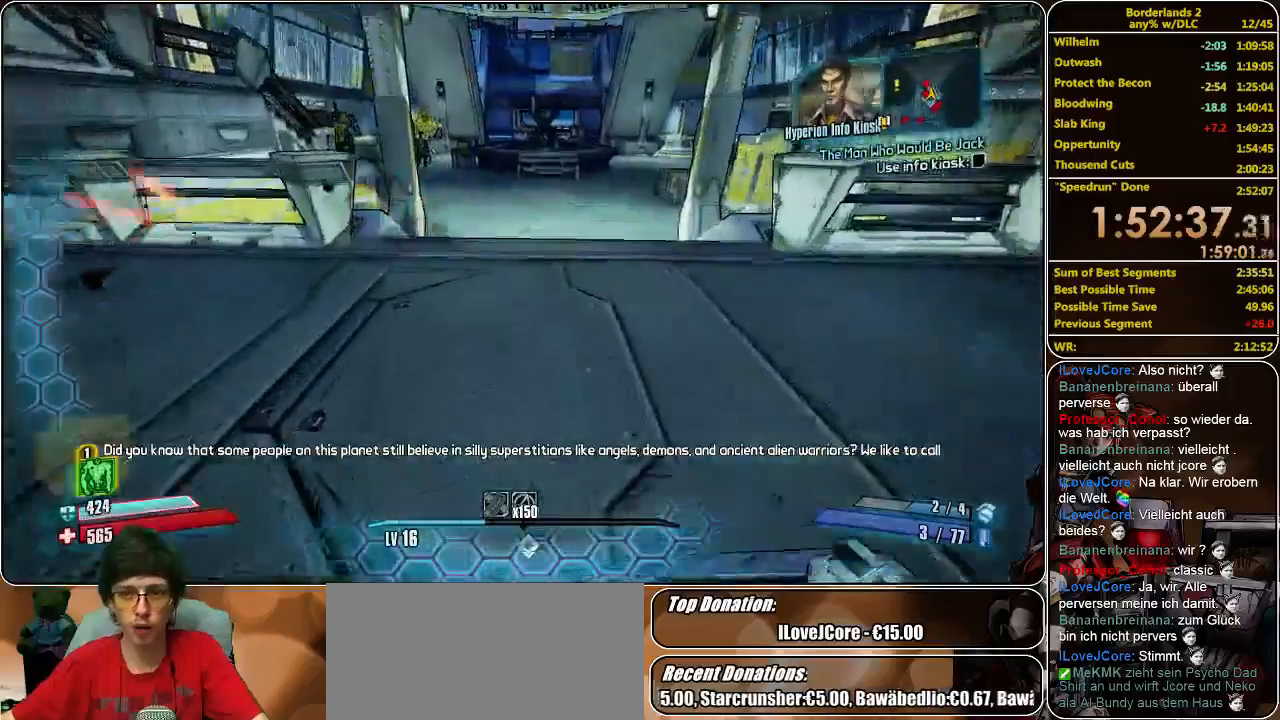
{"keys": ["w"], "mouse": [], "events": []}